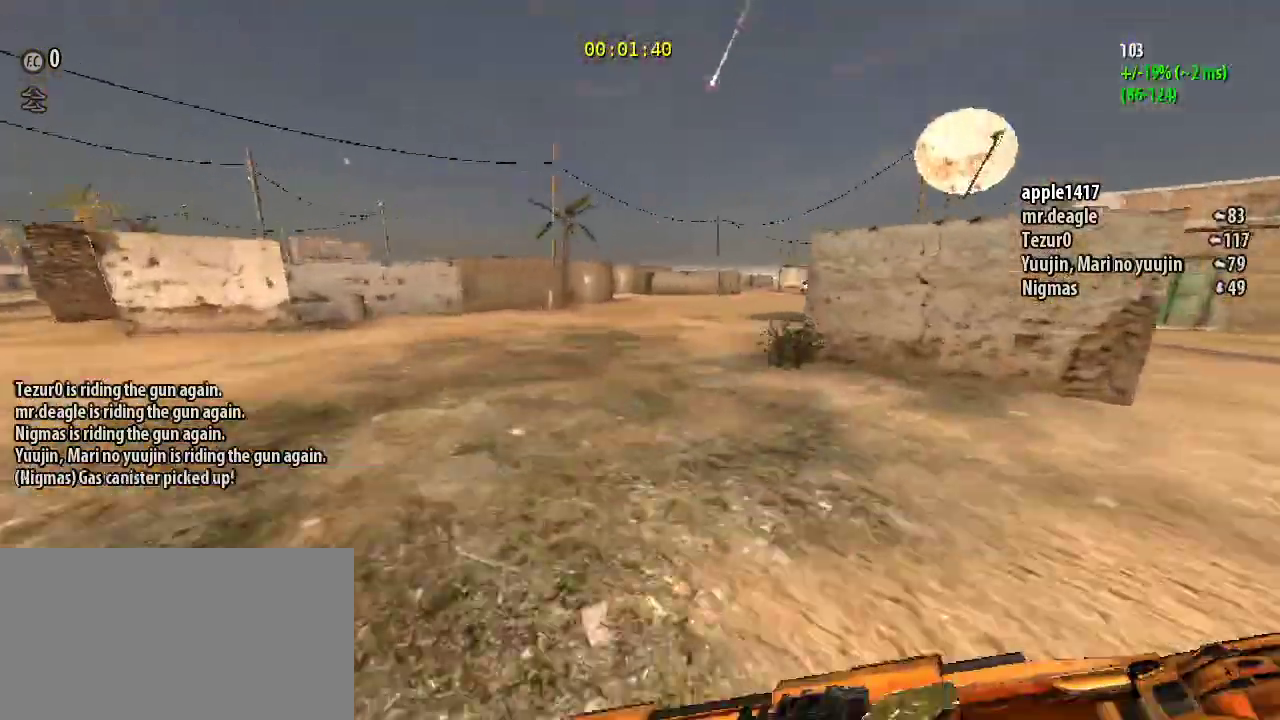
Gameplay with keyboard and mouse; each line is a JSON object with the keys and mouse buttons held at the frame after it. "events" lists presses ("down") and releases ("up") of "a", "ctrl", "d", "e", "q", "s", "shift", "space", "w", "mouse_left", "mouse_wheel", "mouse_right", "mouse_mb4" and "mouse_mb5" between this image and that frame as [ms after this image, input, new state], when the widget could be followed in between. "mouse_left", "mouse_wheel", "mouse_right", "mouse_mb4", "mouse_mb5" = the "left", "wheel", "right", "mb4", "mb5" buttons of the "mouse" list. No other keys are recorded. "wheel" means that the mouse wheel is clicked or scrolled. Mouse movement is not recorded.
{"keys": ["shift", "w"], "mouse": [], "events": []}
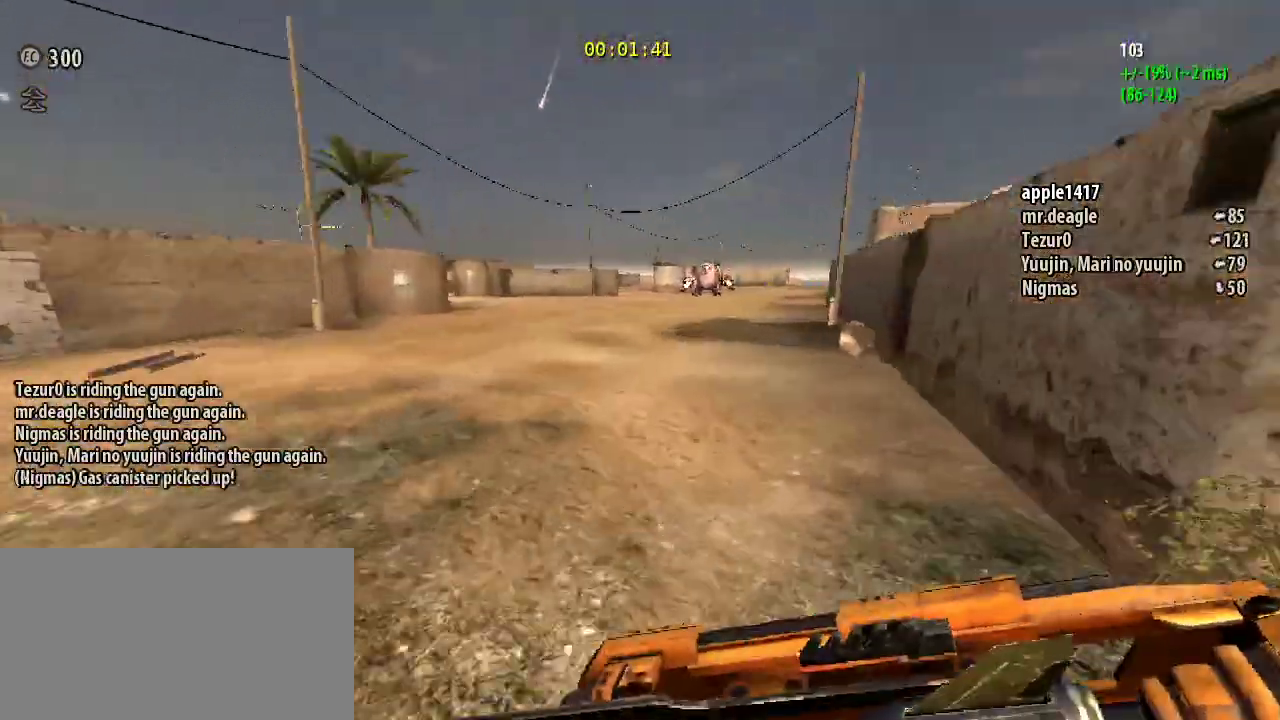
{"keys": ["w"], "mouse": [], "events": [[300, "shift", "up"]]}
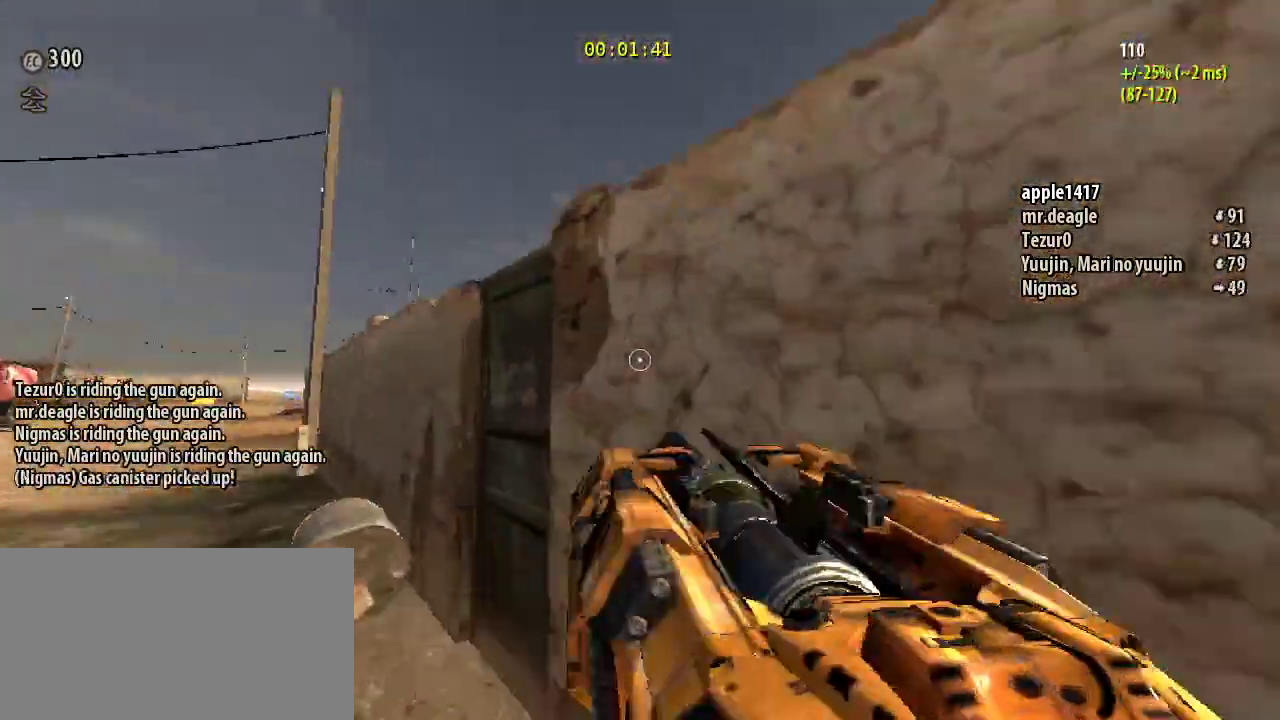
{"keys": ["shift", "w"], "mouse": [], "events": [[100, "ctrl", "down"], [100, "mouse_left", "down"], [267, "mouse_left", "up"], [367, "ctrl", "up"], [500, "shift", "down"]]}
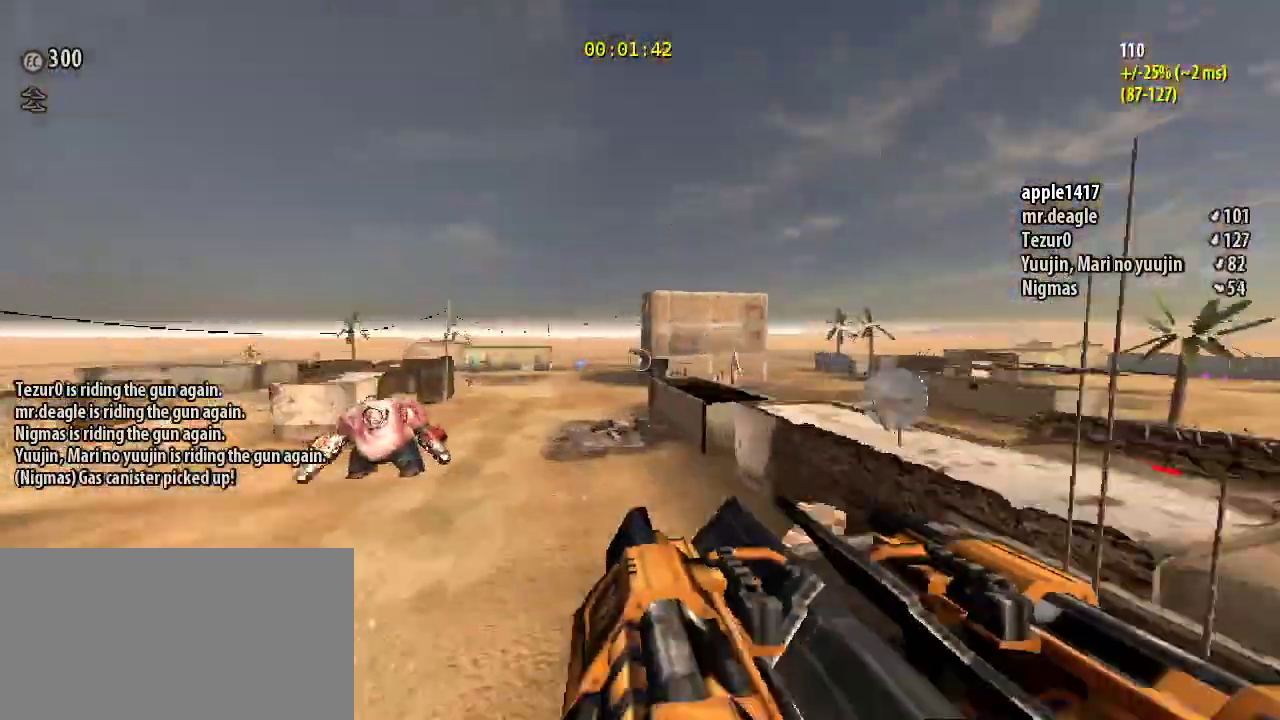
{"keys": ["w"], "mouse": [], "events": [[400, "shift", "up"]]}
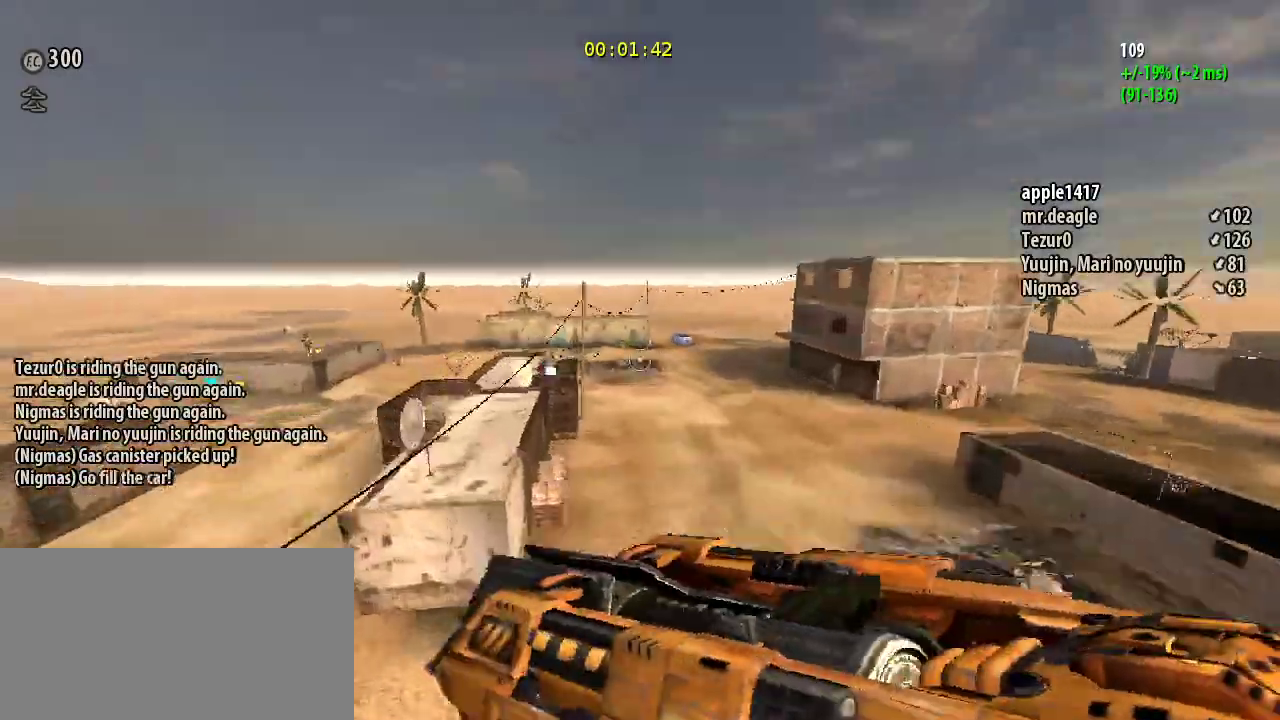
{"keys": ["ctrl", "w"], "mouse": [], "events": [[367, "ctrl", "down"]]}
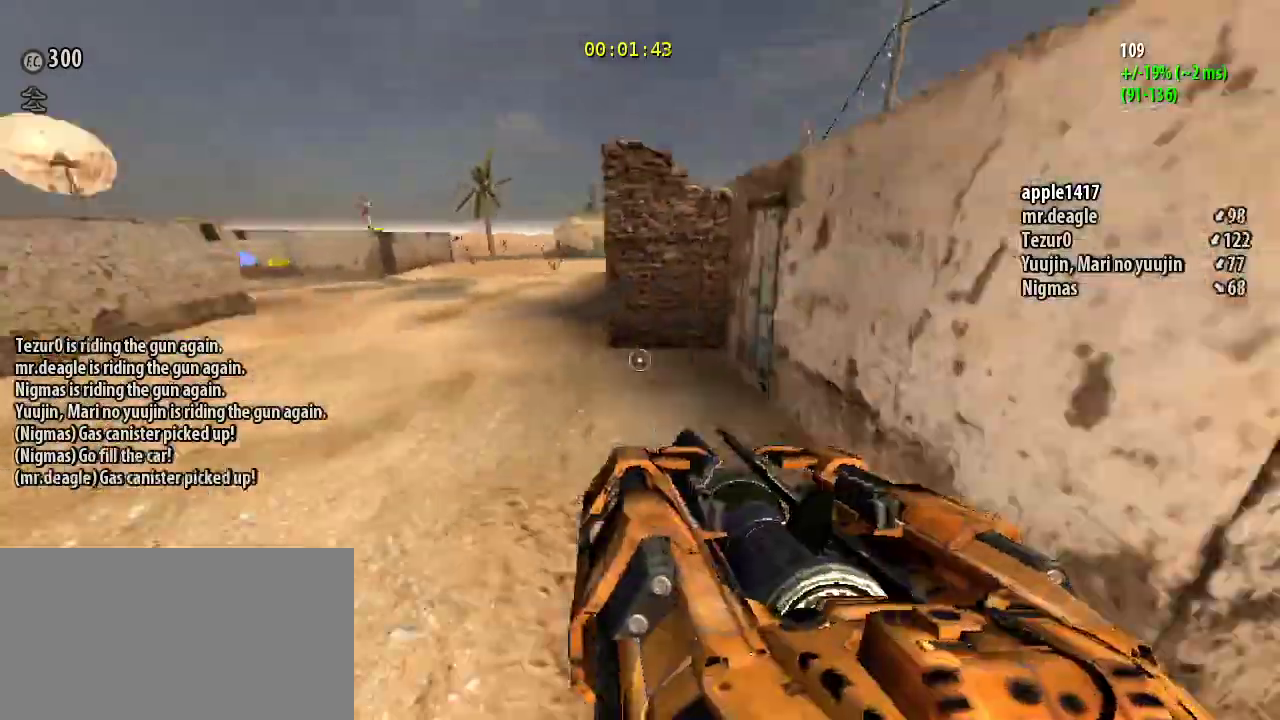
{"keys": ["shift", "w"], "mouse": [], "events": [[67, "ctrl", "up"], [200, "shift", "down"]]}
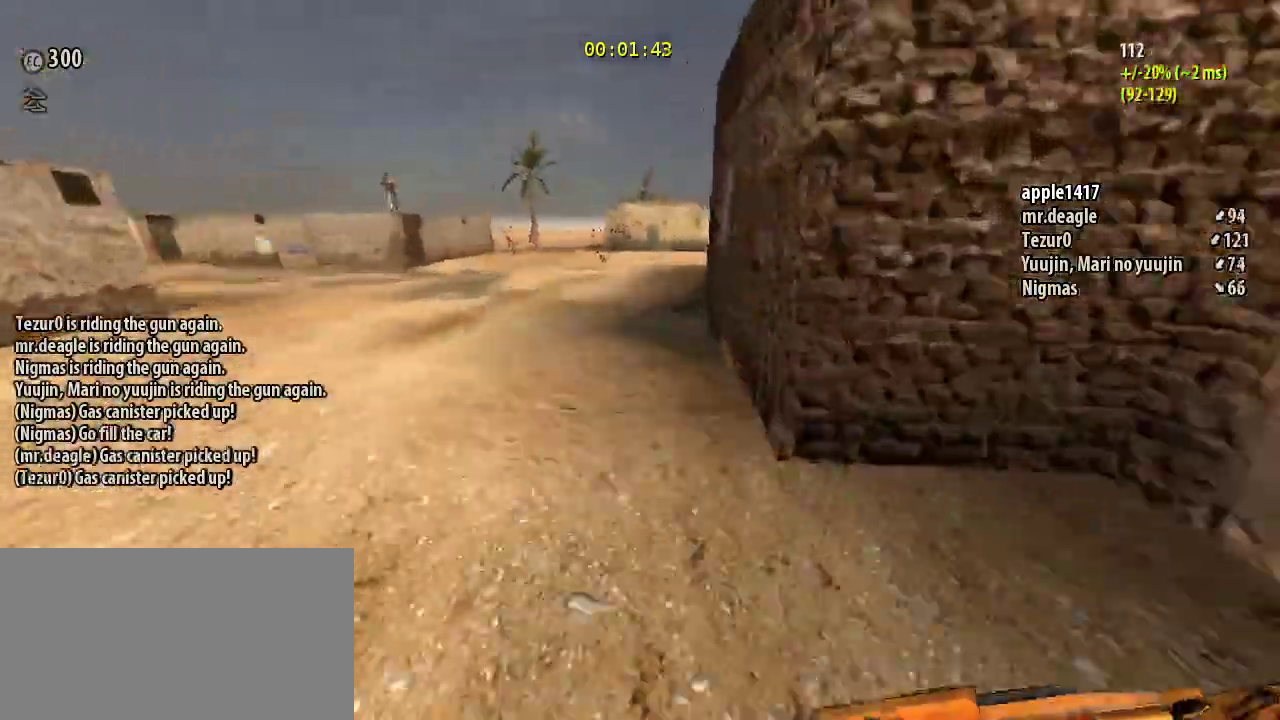
{"keys": ["shift", "w"], "mouse": [], "events": [[233, "shift", "up"], [433, "shift", "down"]]}
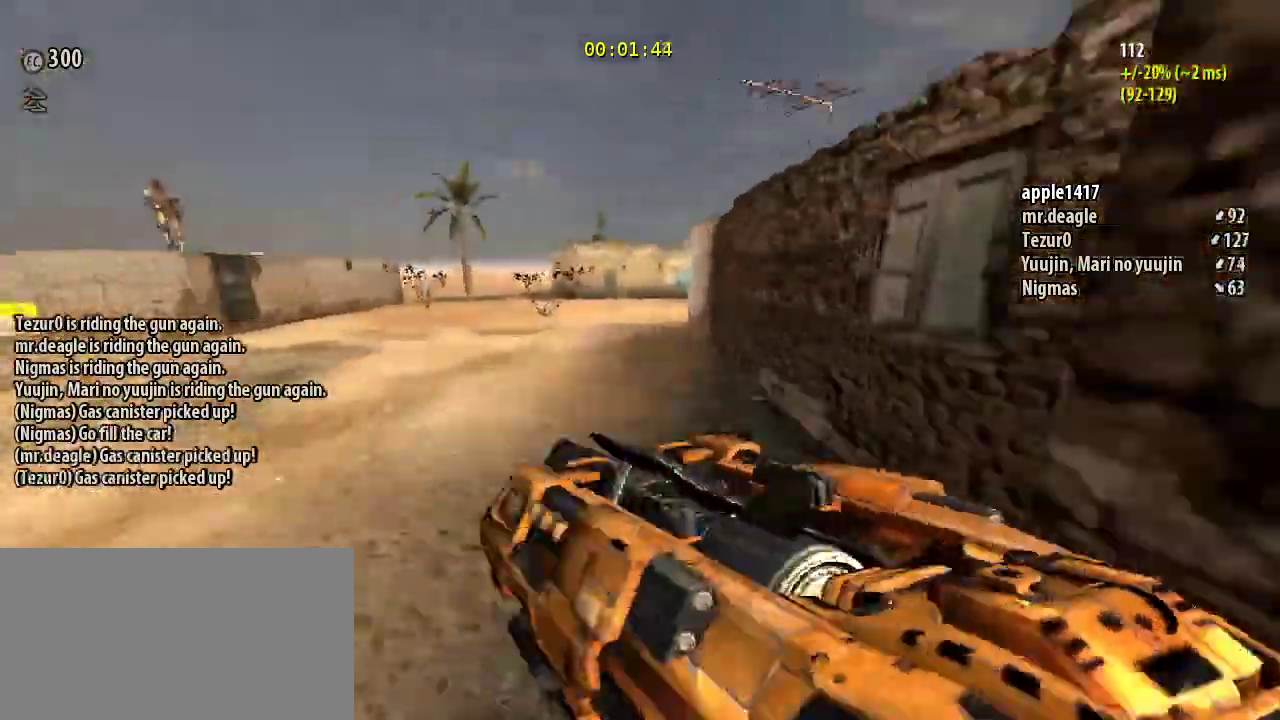
{"keys": ["shift", "w"], "mouse": [], "events": []}
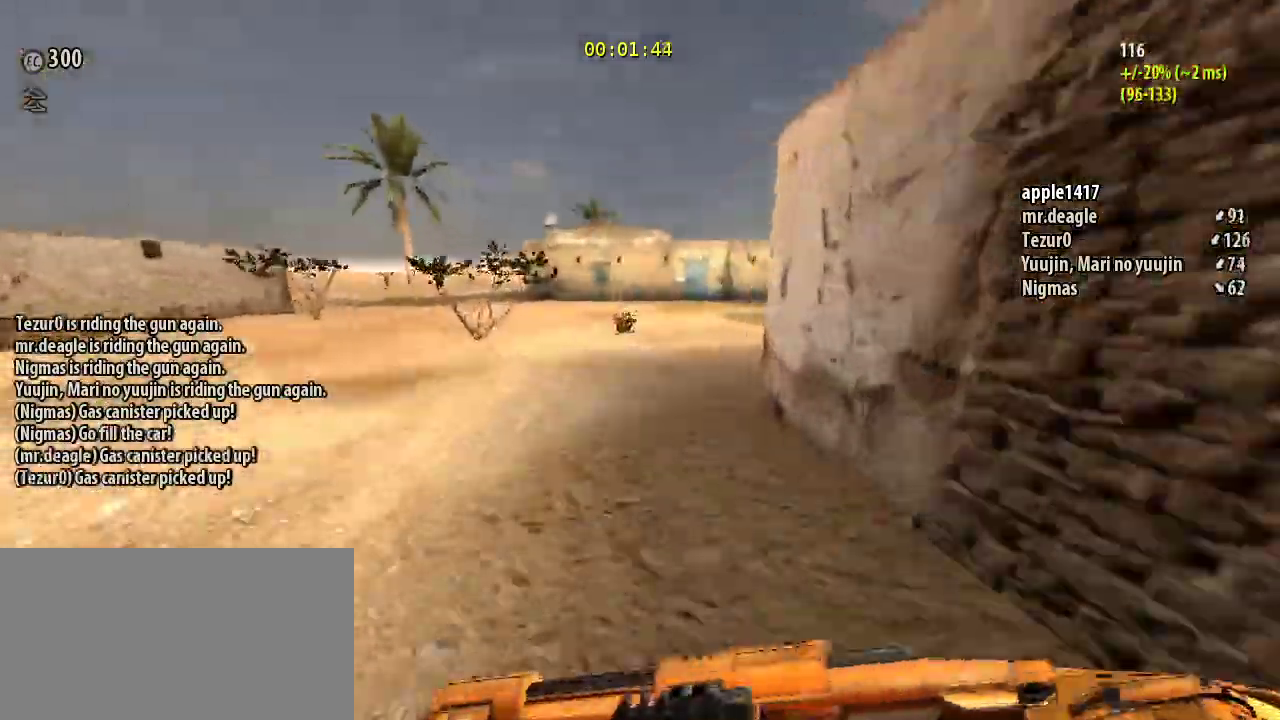
{"keys": ["shift", "w"], "mouse": [], "events": []}
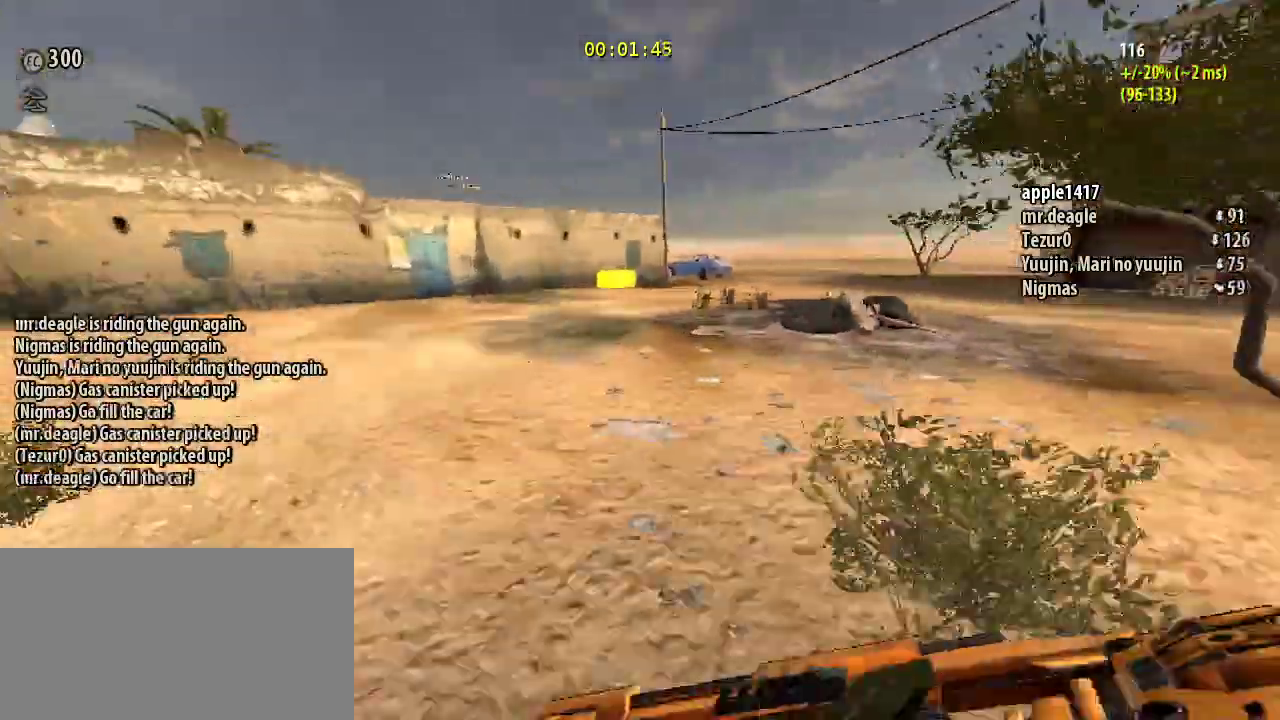
{"keys": ["shift", "w"], "mouse": [], "events": []}
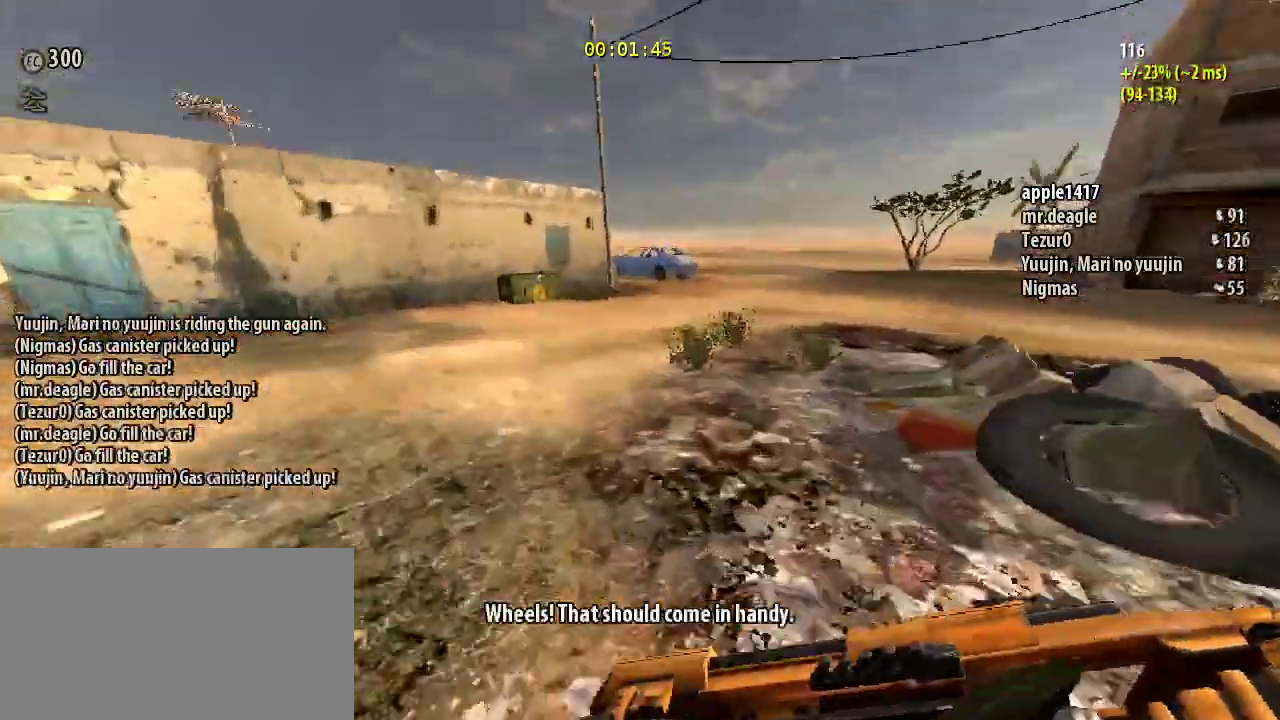
{"keys": ["shift", "w"], "mouse": [], "events": []}
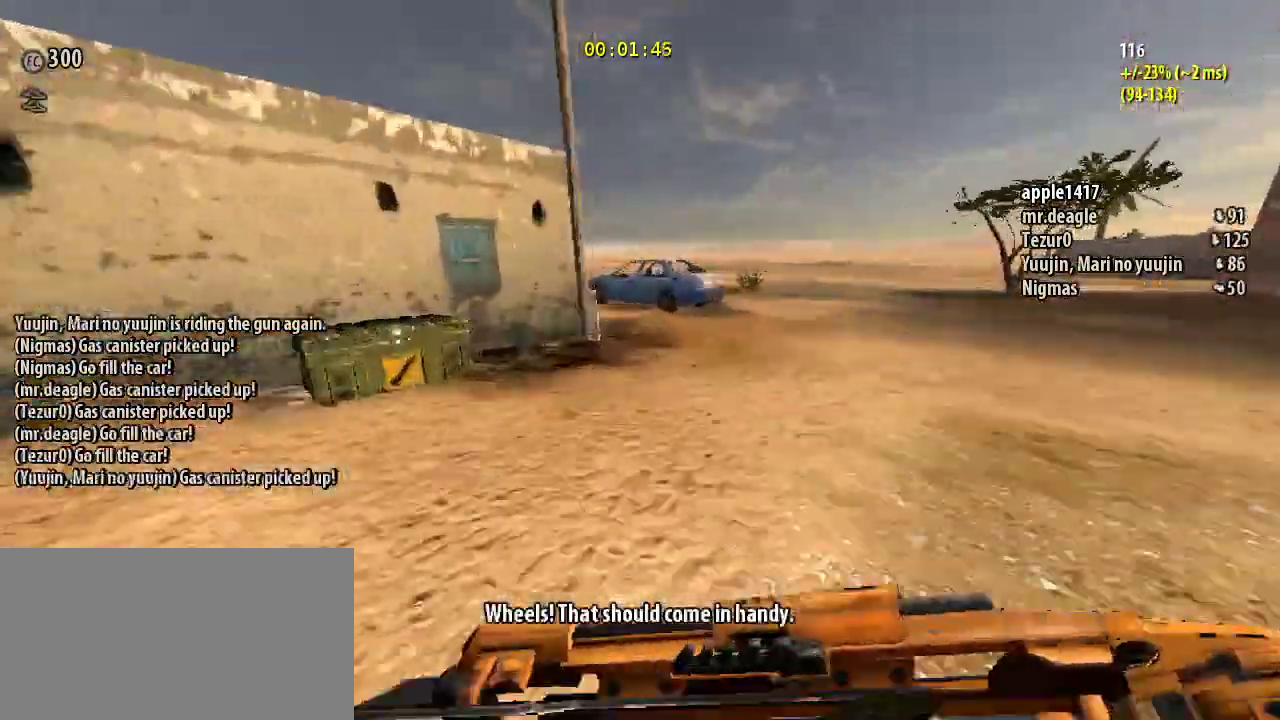
{"keys": ["shift", "w"], "mouse": [], "events": []}
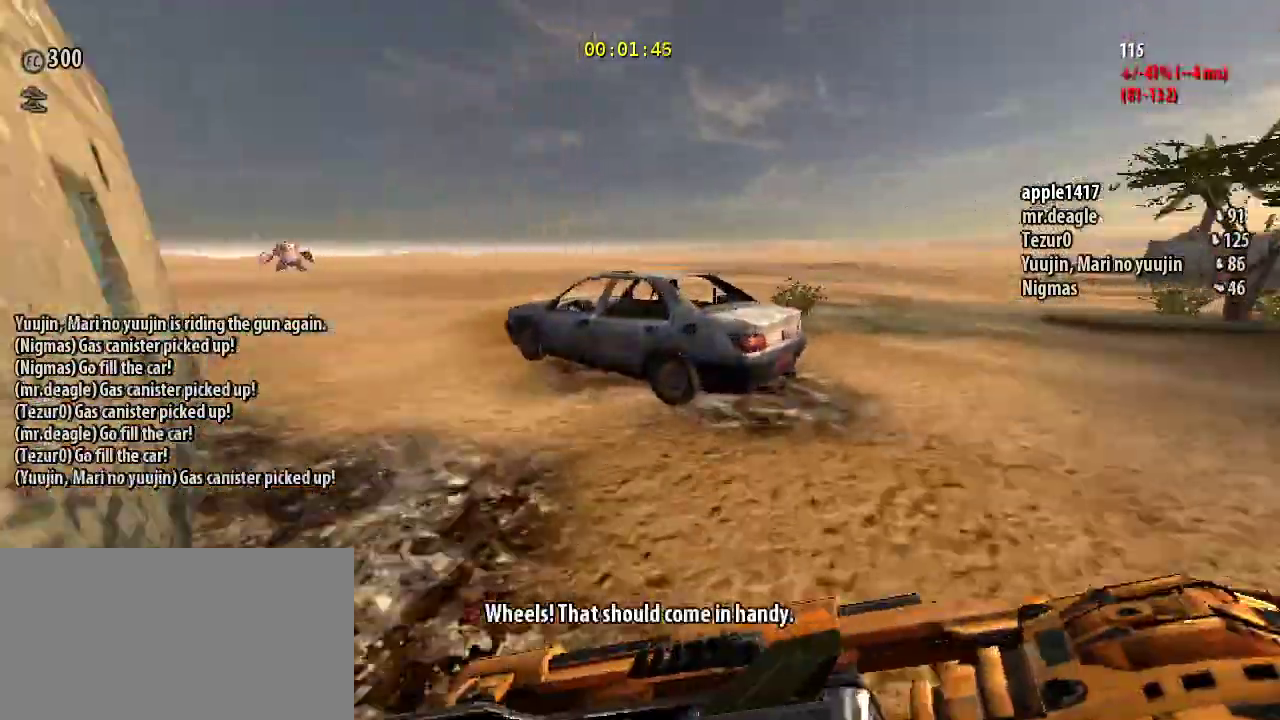
{"keys": ["shift", "w"], "mouse": [], "events": [[233, "d", "down"], [467, "d", "up"]]}
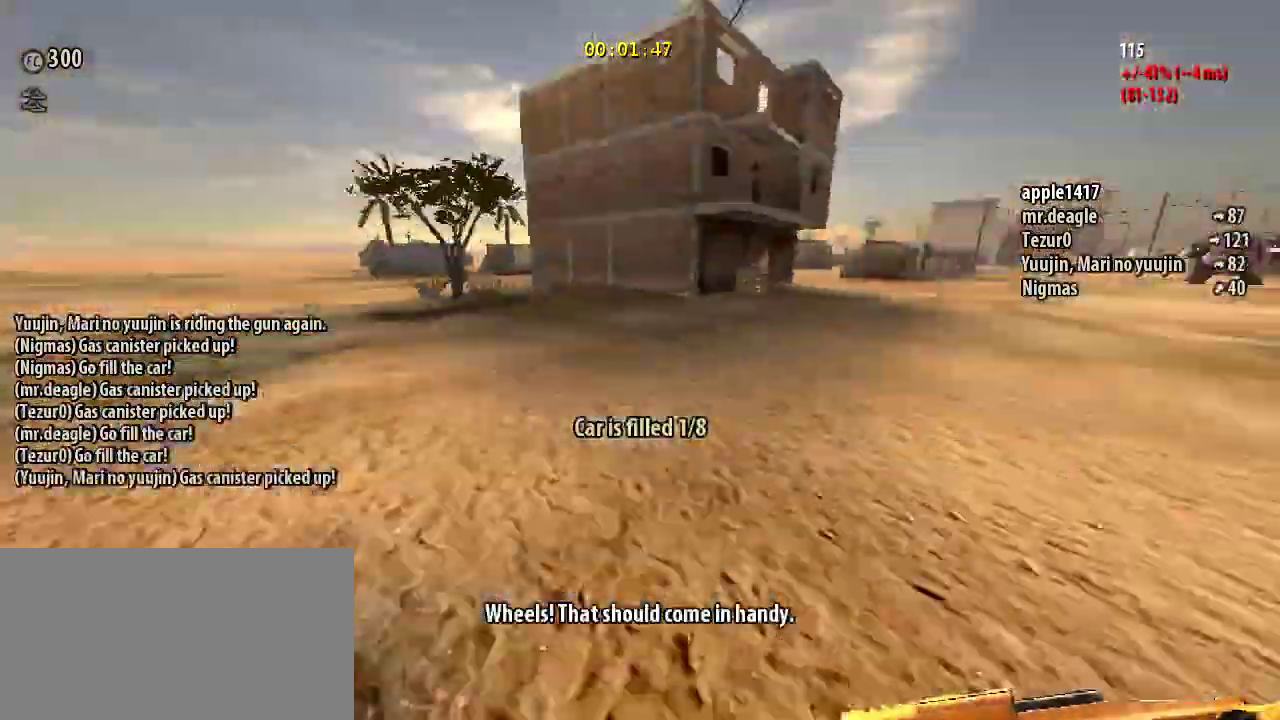
{"keys": ["shift", "w"], "mouse": [], "events": []}
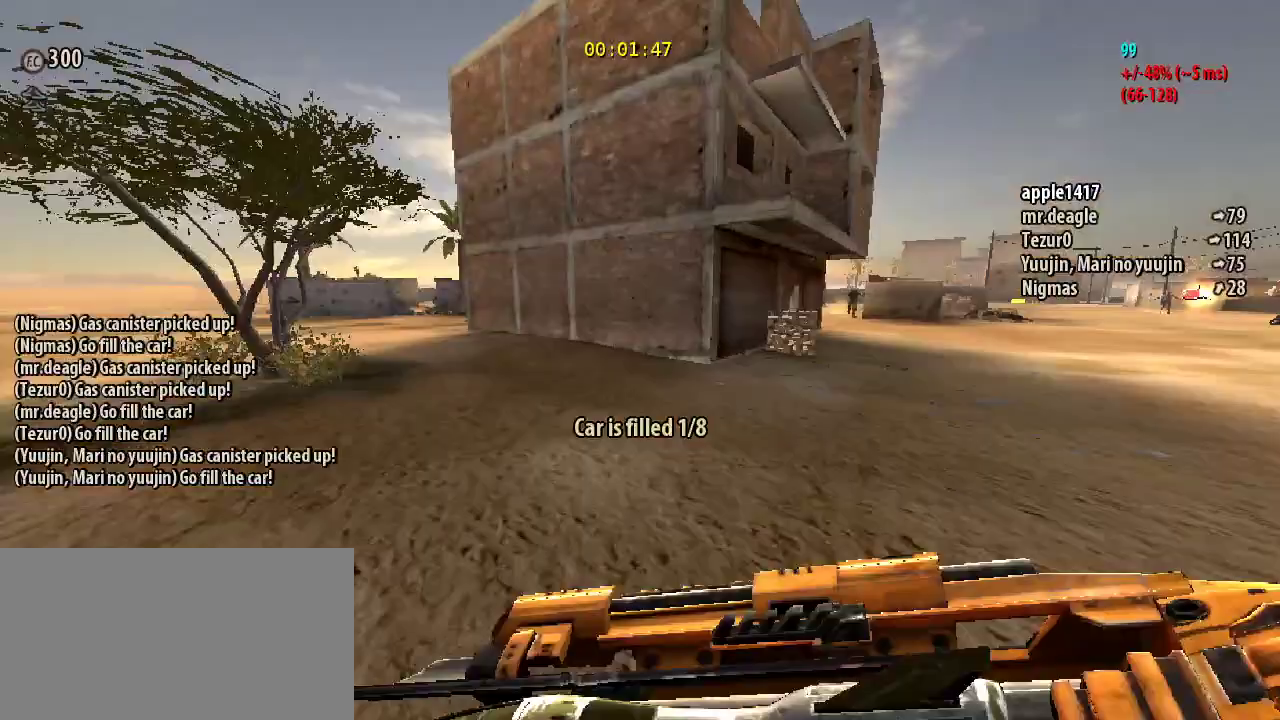
{"keys": ["shift", "w"], "mouse": [], "events": []}
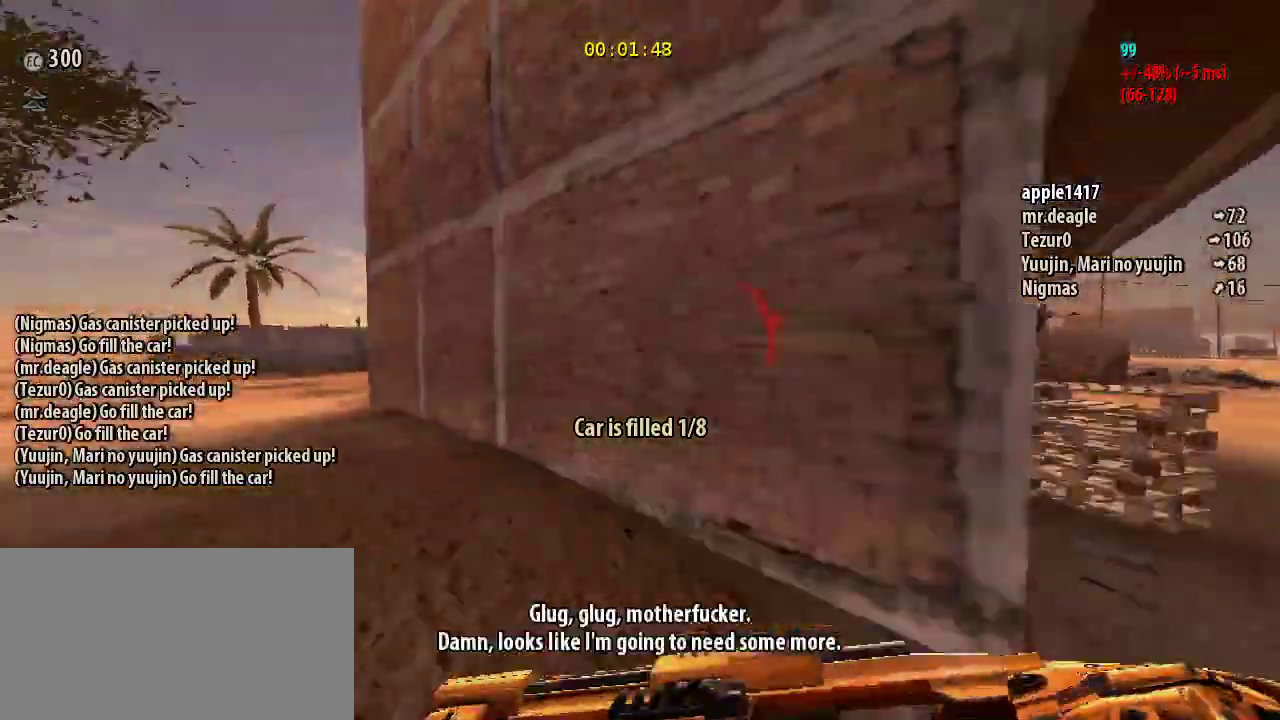
{"keys": ["ctrl", "w"], "mouse": ["left"], "events": [[133, "shift", "up"], [400, "ctrl", "down"], [400, "mouse_left", "down"]]}
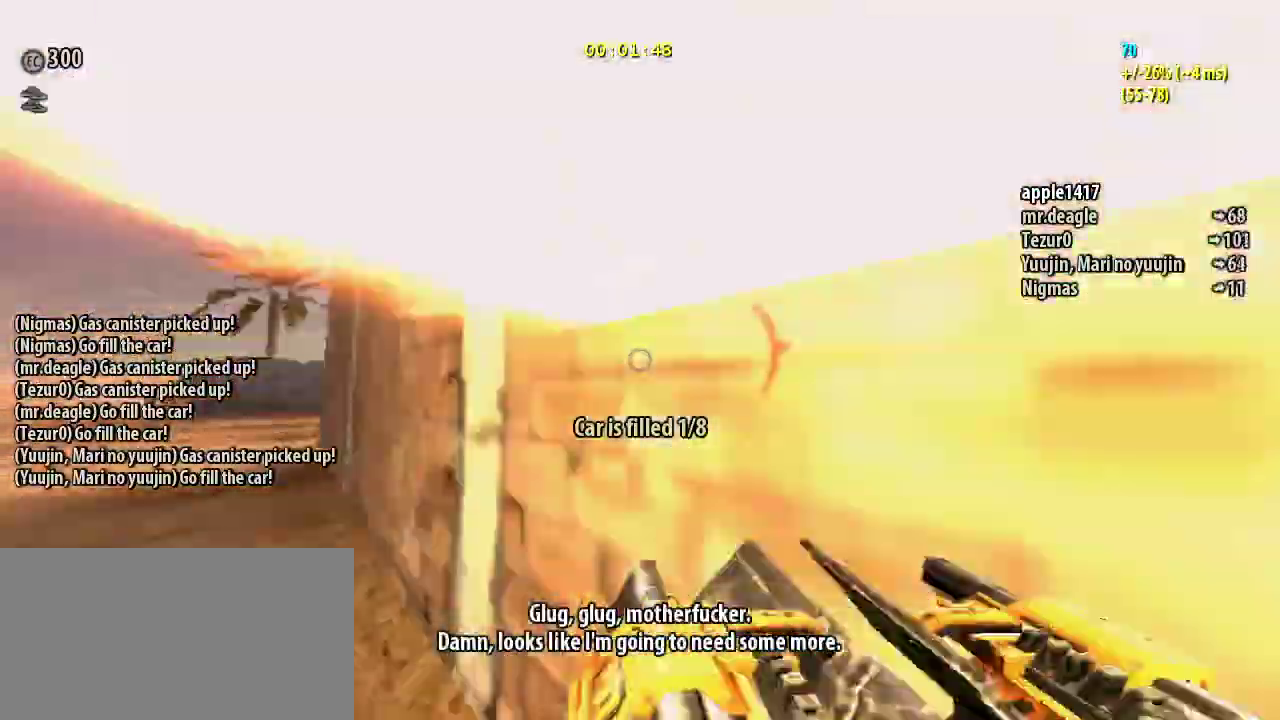
{"keys": ["w"], "mouse": [], "events": [[33, "mouse_left", "up"], [133, "ctrl", "up"]]}
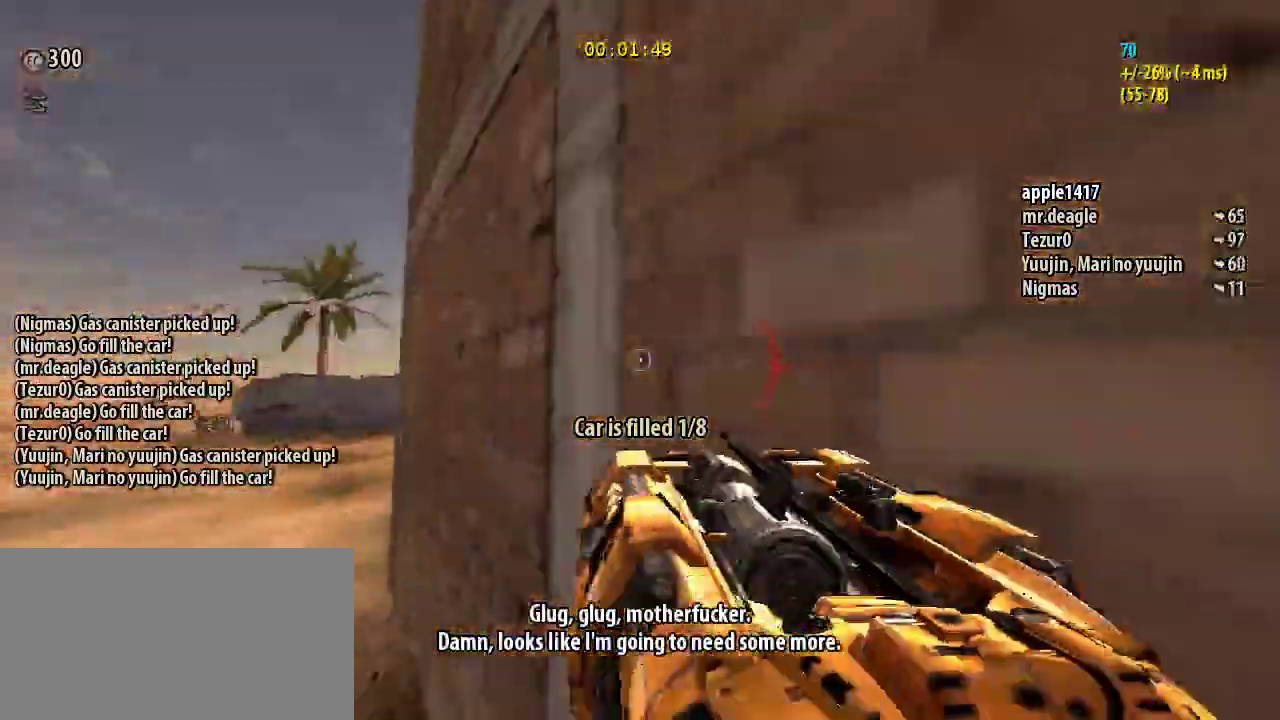
{"keys": ["w"], "mouse": [], "events": [[133, "ctrl", "down"], [133, "mouse_left", "down"], [267, "mouse_left", "up"], [367, "ctrl", "up"]]}
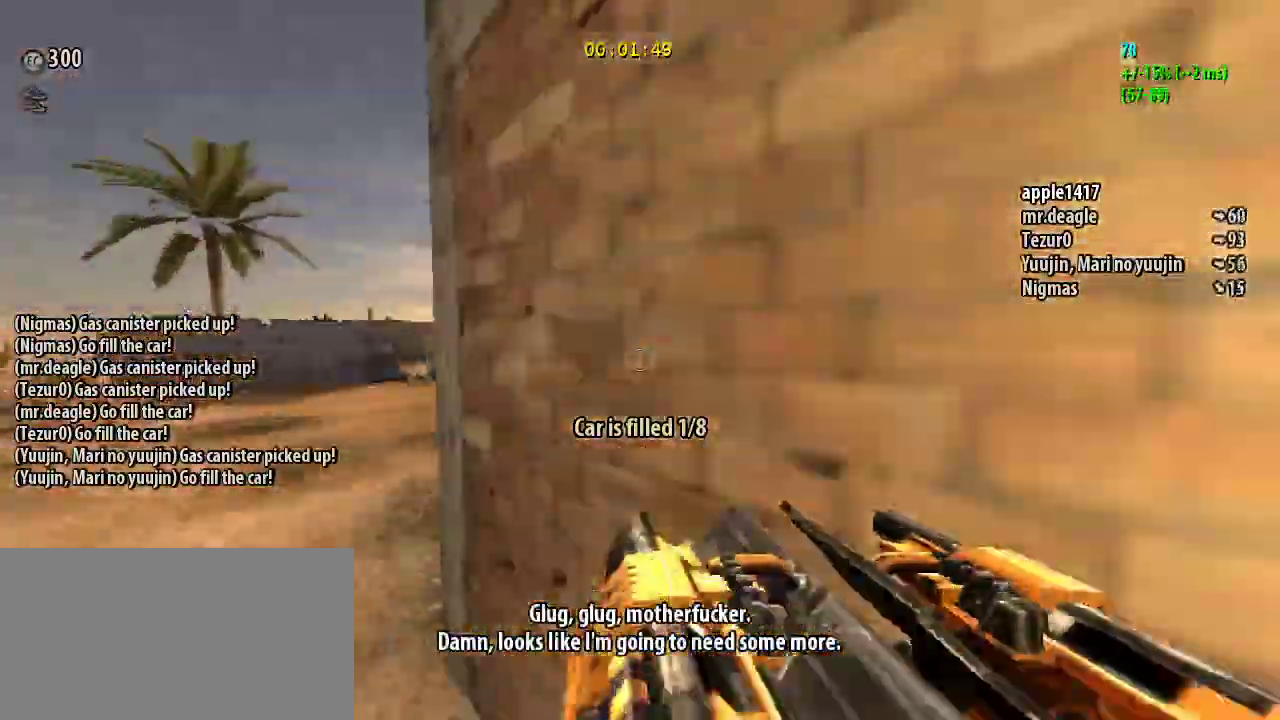
{"keys": ["shift", "w"], "mouse": [], "events": [[267, "shift", "down"]]}
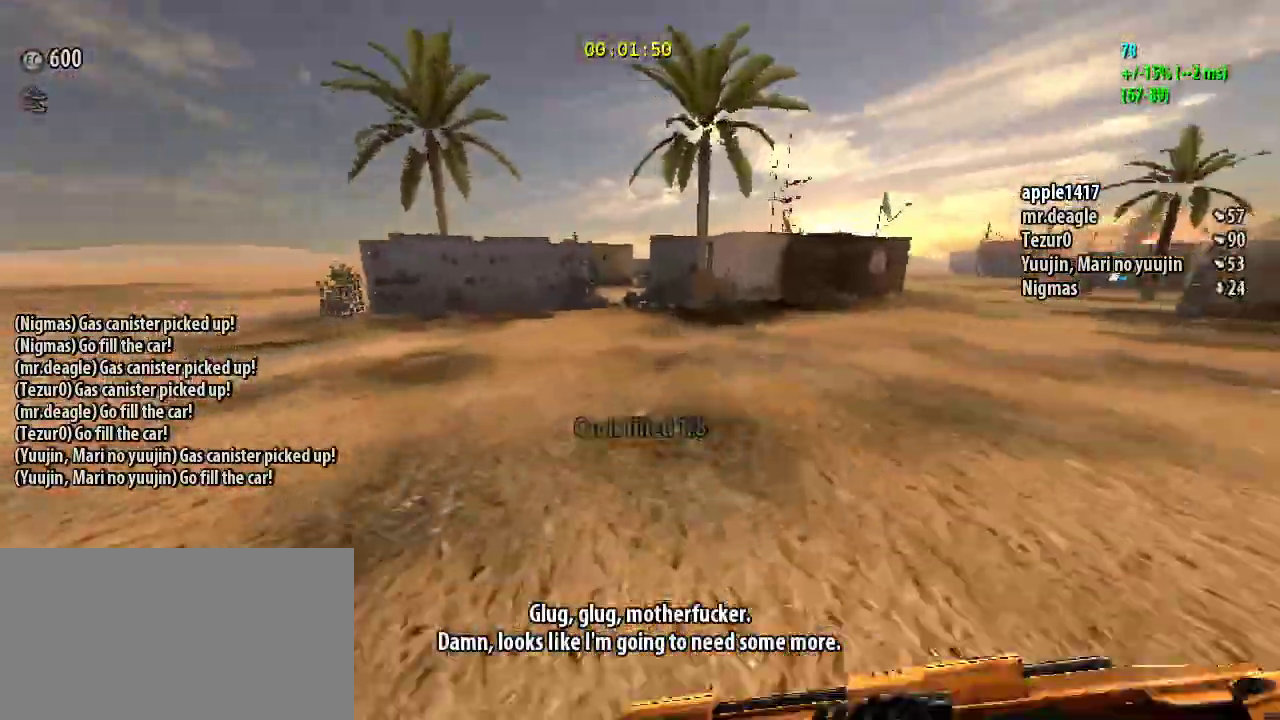
{"keys": ["shift", "w"], "mouse": [], "events": []}
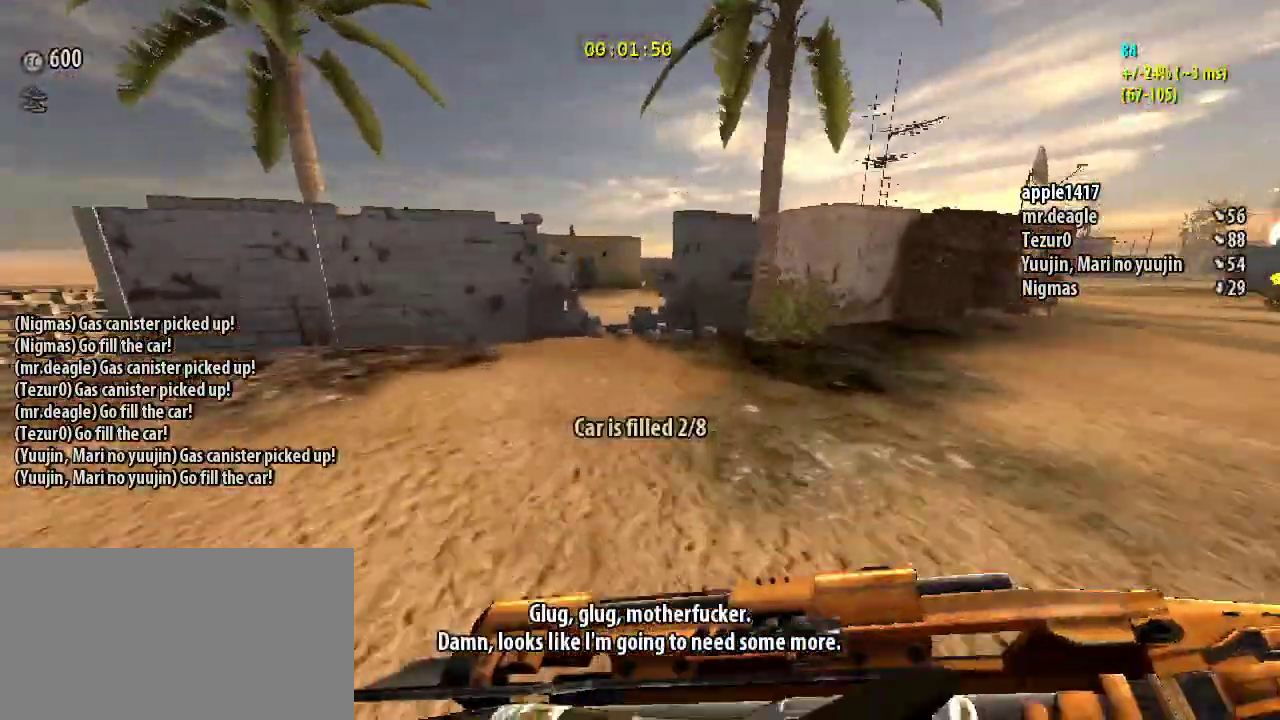
{"keys": ["shift", "space", "w"], "mouse": [], "events": [[333, "space", "down"]]}
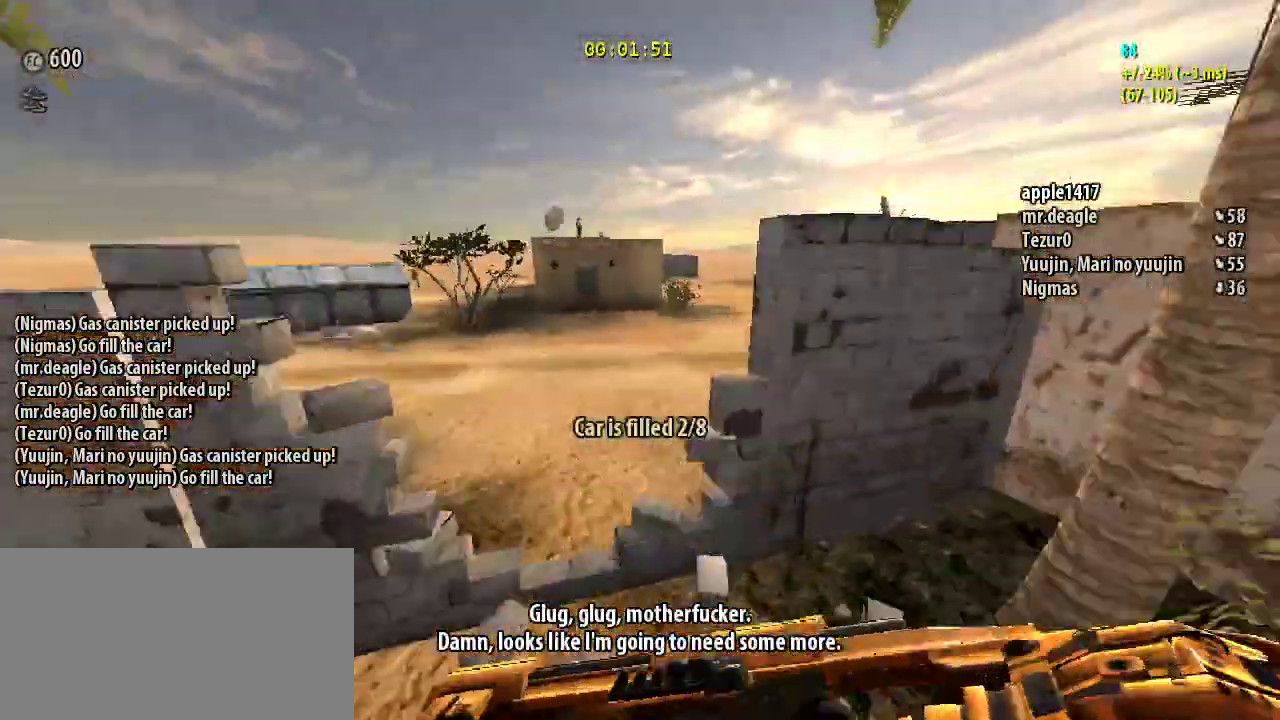
{"keys": ["shift", "w"], "mouse": [], "events": [[33, "space", "up"]]}
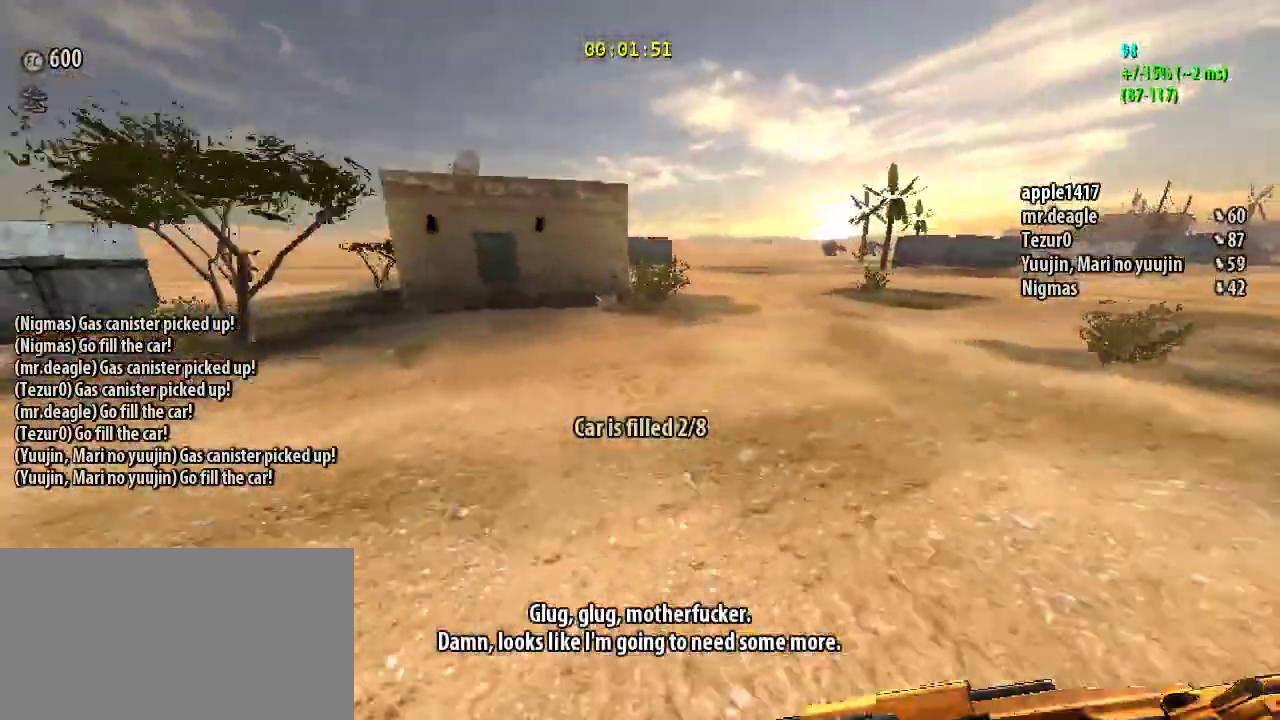
{"keys": ["shift", "w"], "mouse": [], "events": [[67, "space", "down"], [267, "space", "up"]]}
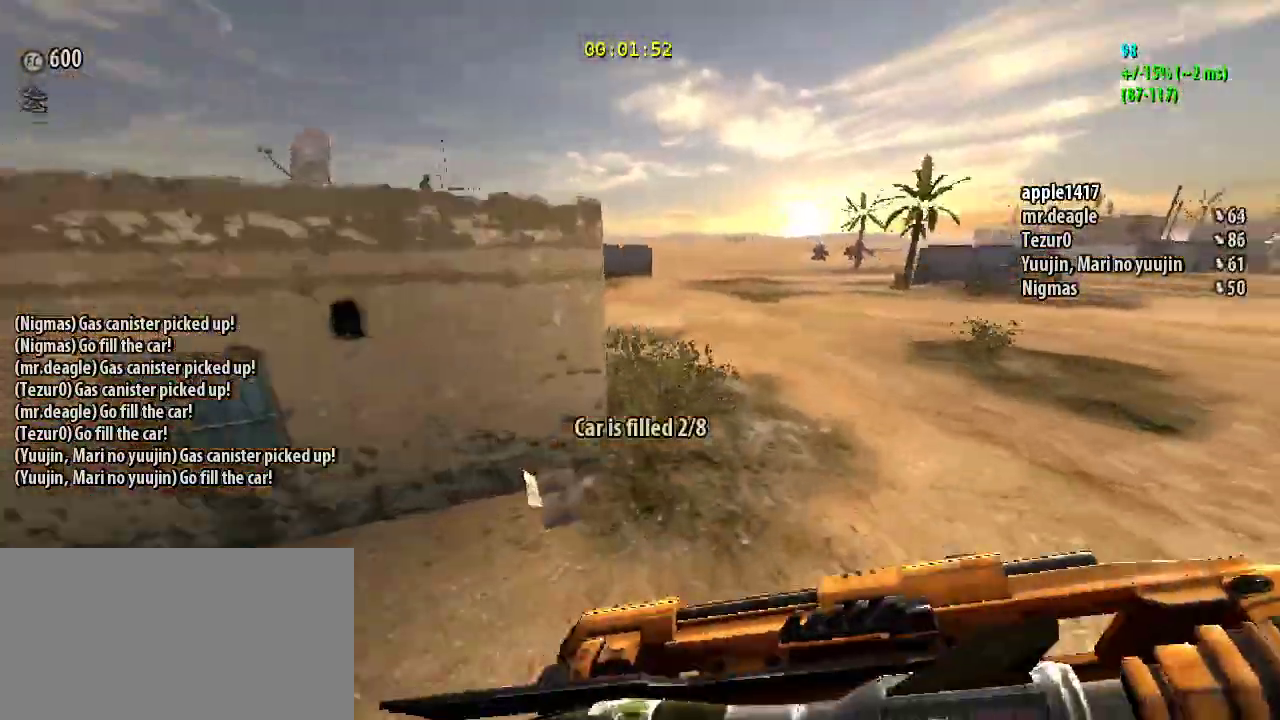
{"keys": ["shift", "w"], "mouse": [], "events": []}
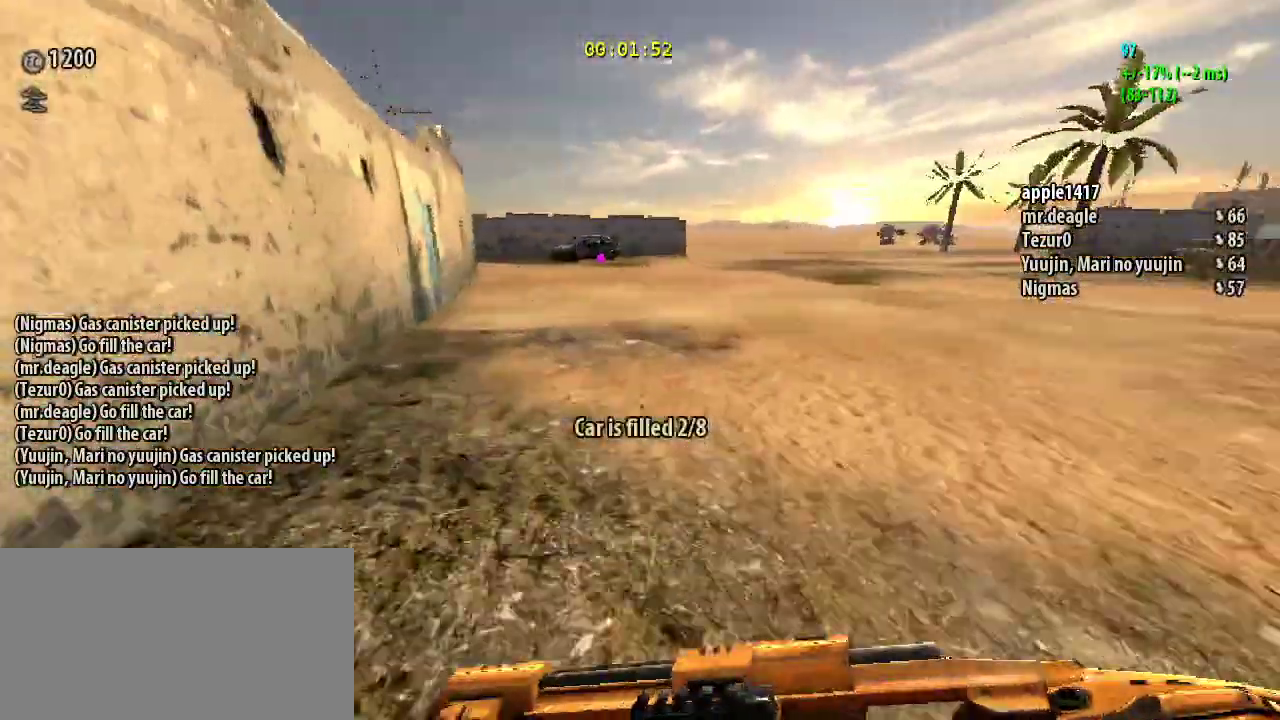
{"keys": ["shift", "space", "w"], "mouse": [], "events": [[500, "space", "down"]]}
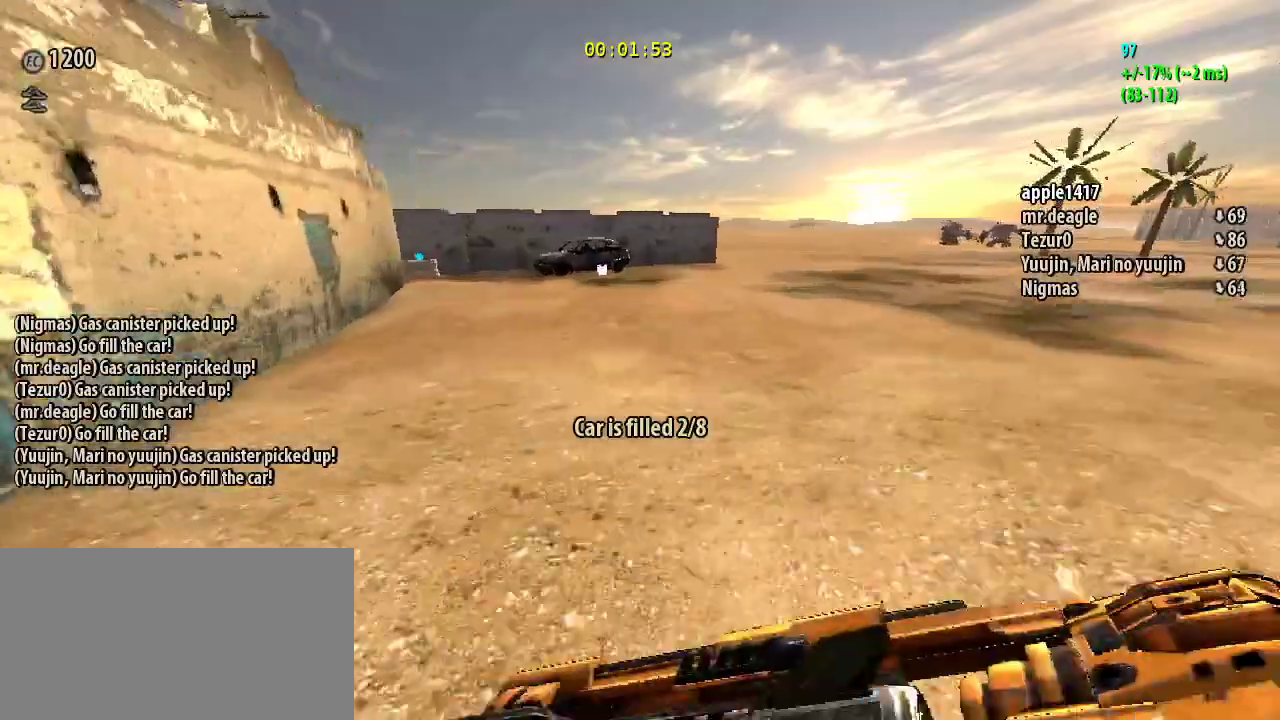
{"keys": ["shift", "w"], "mouse": [], "events": [[167, "space", "up"]]}
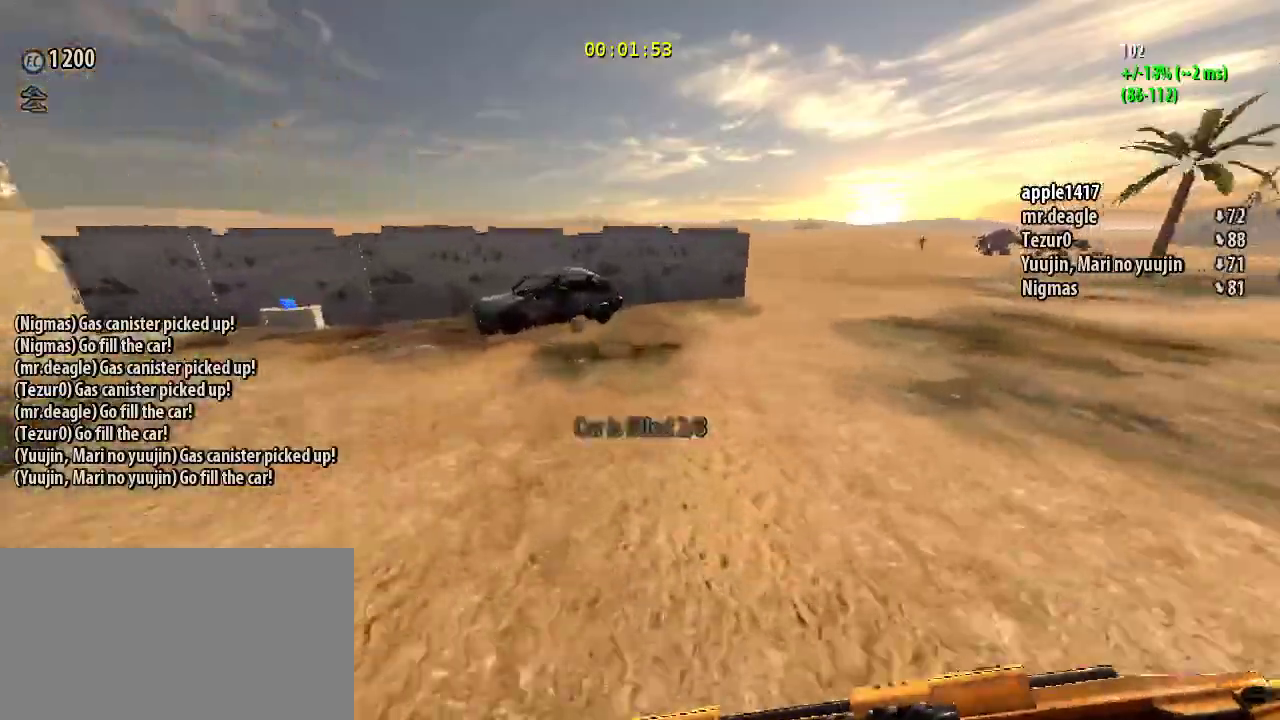
{"keys": ["shift", "w"], "mouse": [], "events": []}
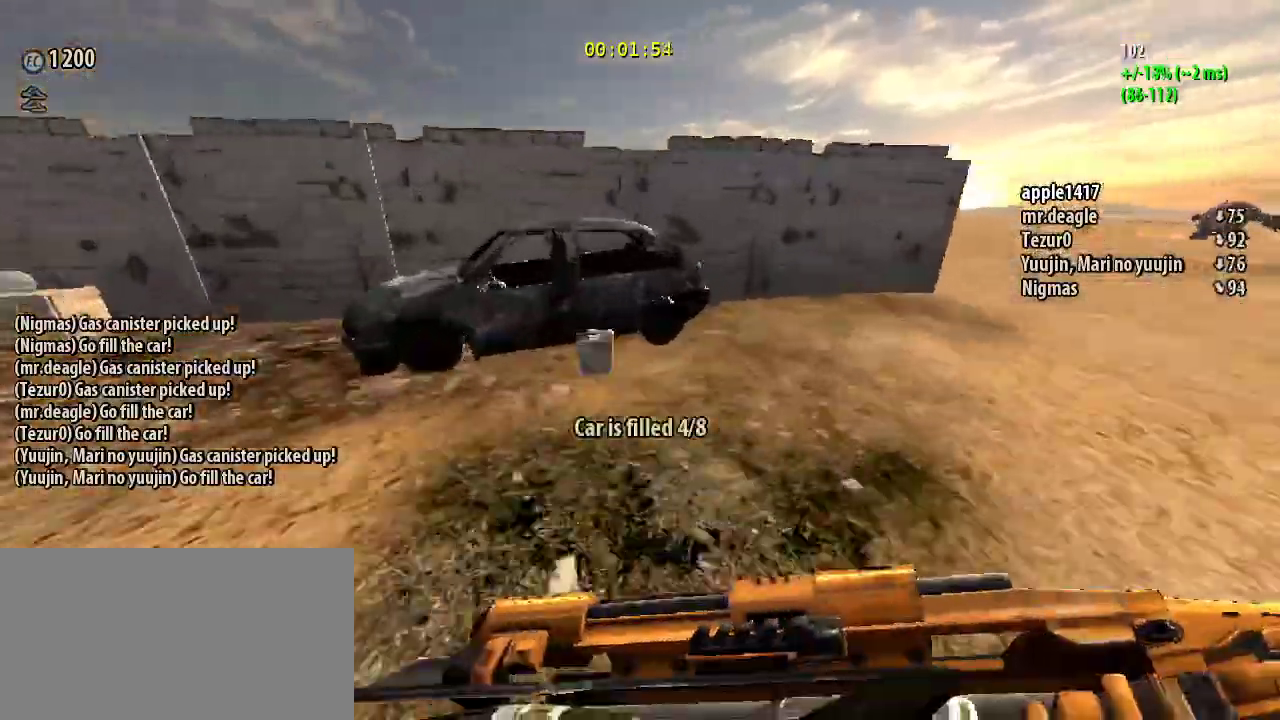
{"keys": ["shift", "w"], "mouse": [], "events": []}
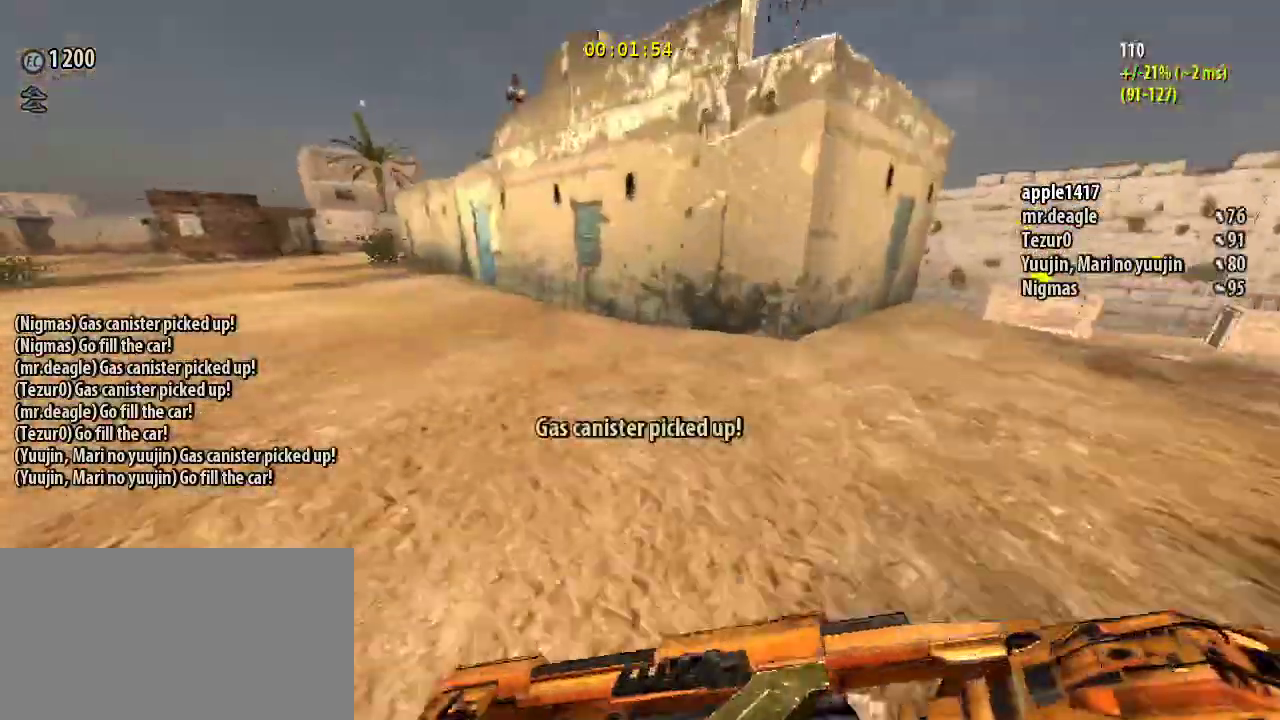
{"keys": ["shift", "w"], "mouse": [], "events": []}
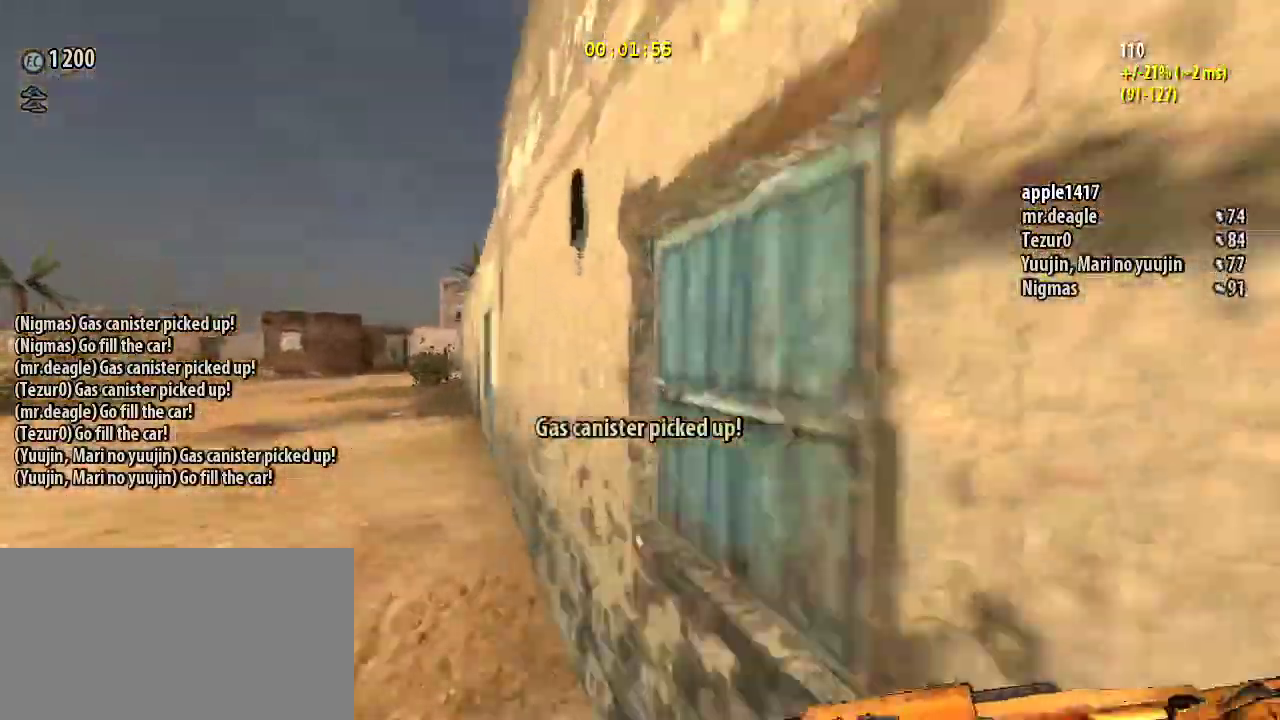
{"keys": ["ctrl", "w"], "mouse": [], "events": [[33, "shift", "up"], [300, "ctrl", "down"], [300, "mouse_left", "down"], [433, "mouse_left", "up"]]}